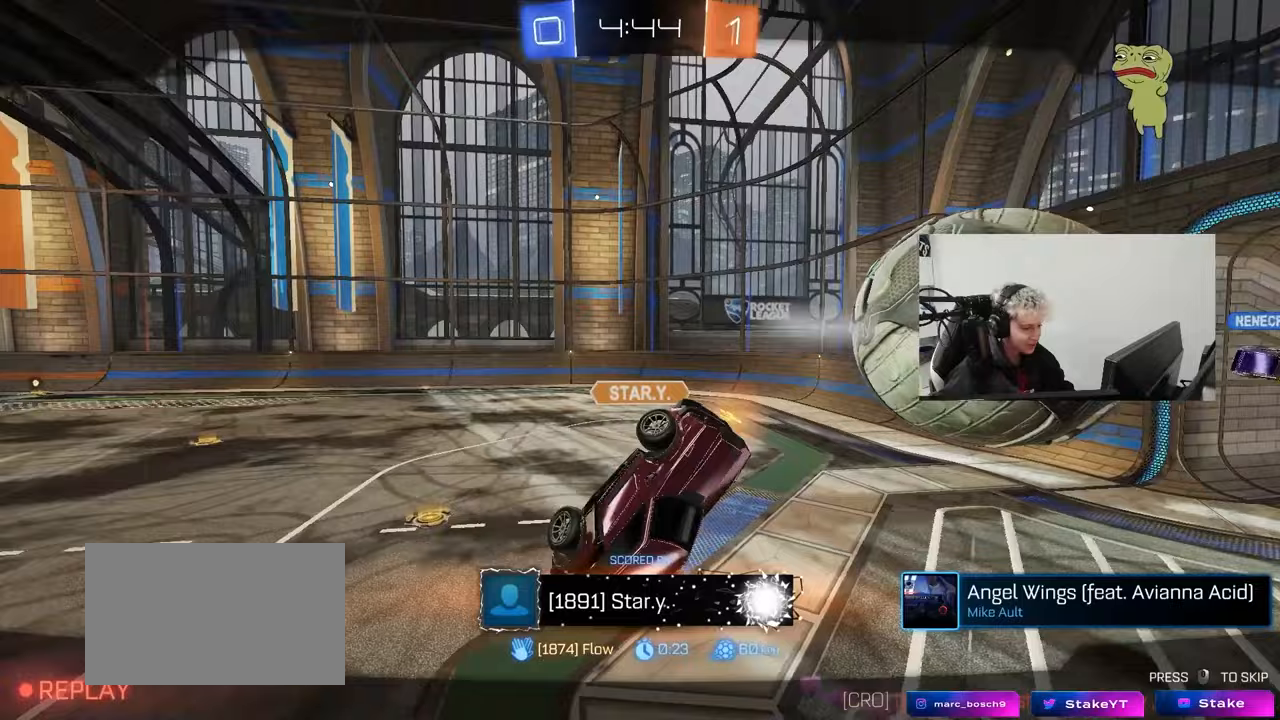
Gameplay with keyboard and mouse; each line is a JSON object with the keys and mouse buttons held at the frame after it. "events" lists presses ("down") and releases ("up") of "1", "2", "3", "4", "5", "a", "alt", "c", "caps_lock", "ctrl", "d", "e", "f", "g", "q", "r", "s", "shift", "space", "t", "tab", "v", "w", "x", "z", "mouse_left", "mouse_wheel" and "mouse_right" between this image and that frame as [ms after this image, input, new state], when the widget could be followed in between. "mouse_left", "mouse_wheel", "mouse_right" = the "left", "wheel", "right" buttons of the "mouse" list. No other keys are recorded. "wheel" means that the mouse wheel is clicked or scrolled. Mouse movement is not recorded.
{"keys": ["tab"], "mouse": [], "events": [[217, "tab", "down"]]}
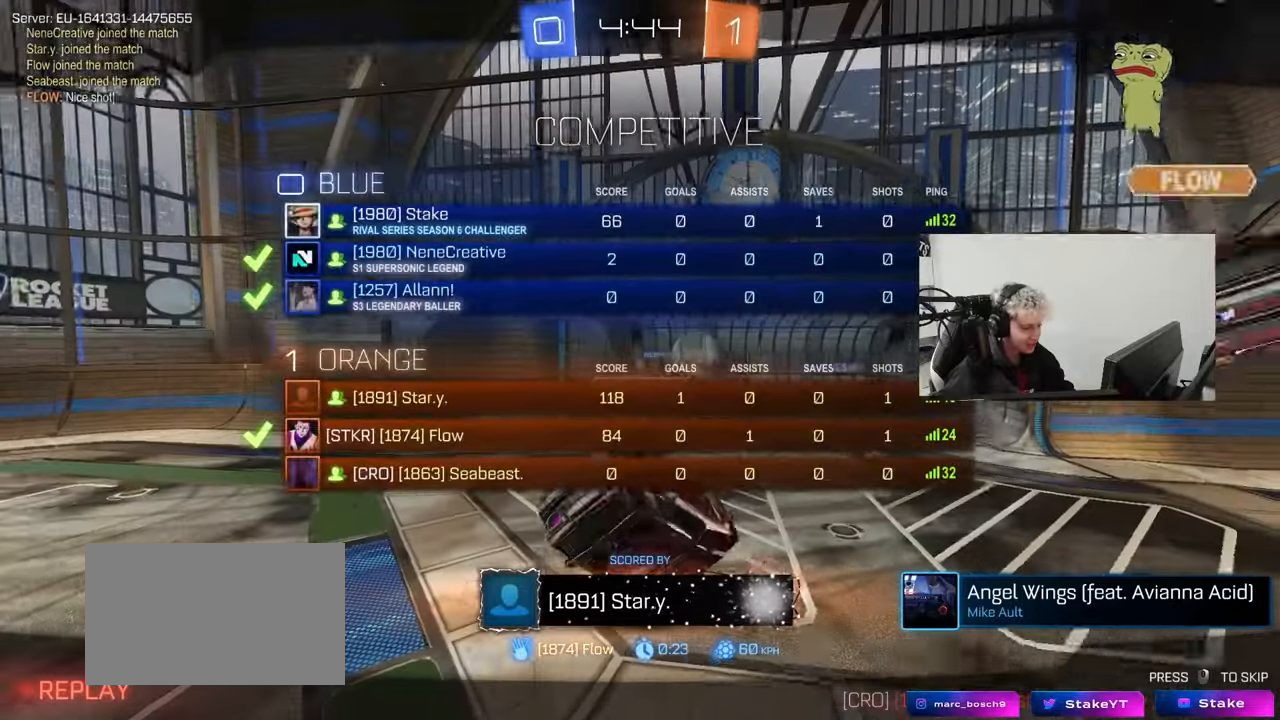
{"keys": [], "mouse": [], "events": [[367, "mouse_right", "down"], [367, "tab", "up"], [500, "mouse_right", "up"]]}
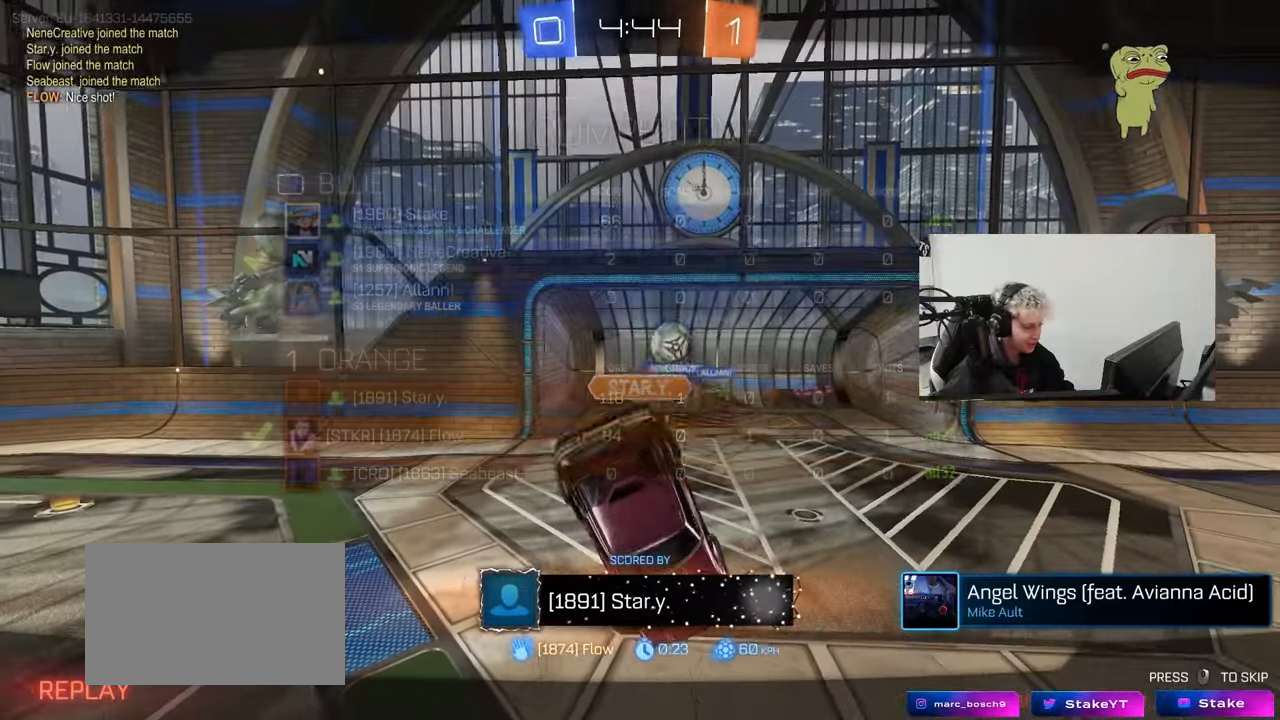
{"keys": ["tab"], "mouse": [], "events": [[50, "mouse_right", "down"], [200, "mouse_right", "up"], [200, "tab", "down"], [283, "mouse_right", "down"], [433, "mouse_right", "up"]]}
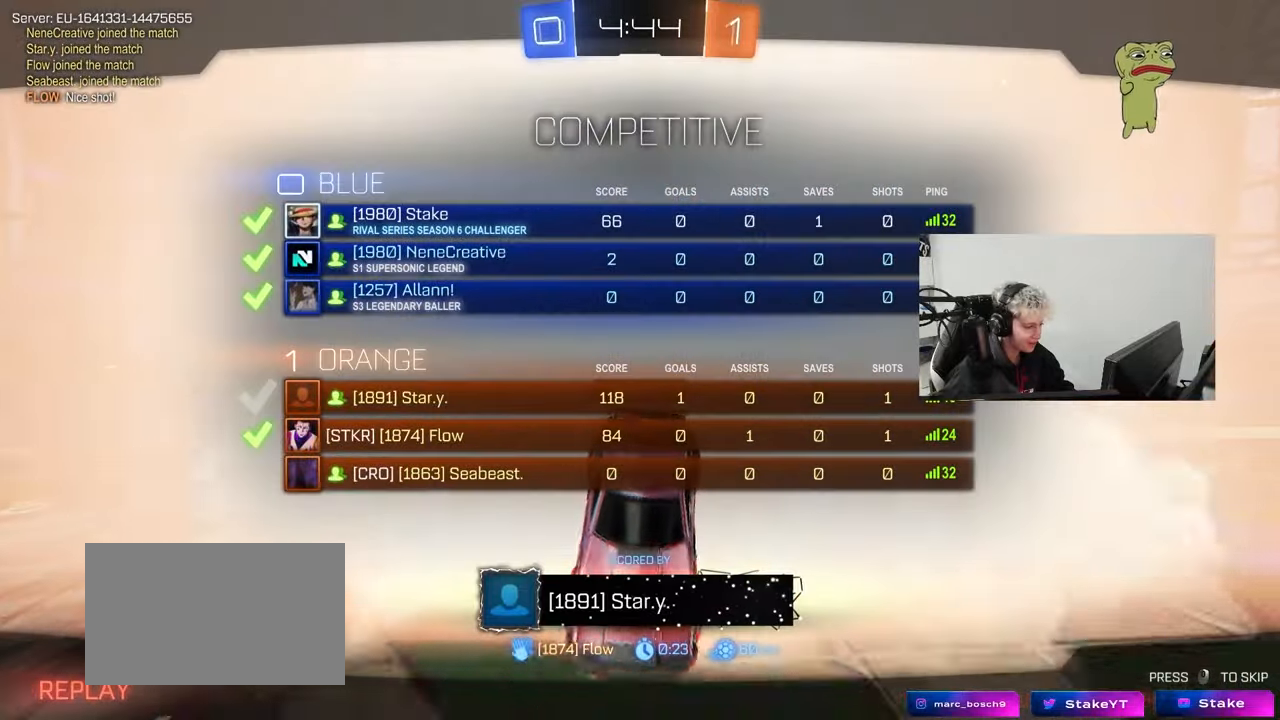
{"keys": ["tab"], "mouse": ["right"], "events": [[33, "mouse_right", "down"], [167, "mouse_right", "up"], [217, "mouse_right", "down"], [250, "tab", "up"], [350, "mouse_right", "up"], [400, "mouse_right", "down"], [450, "tab", "down"]]}
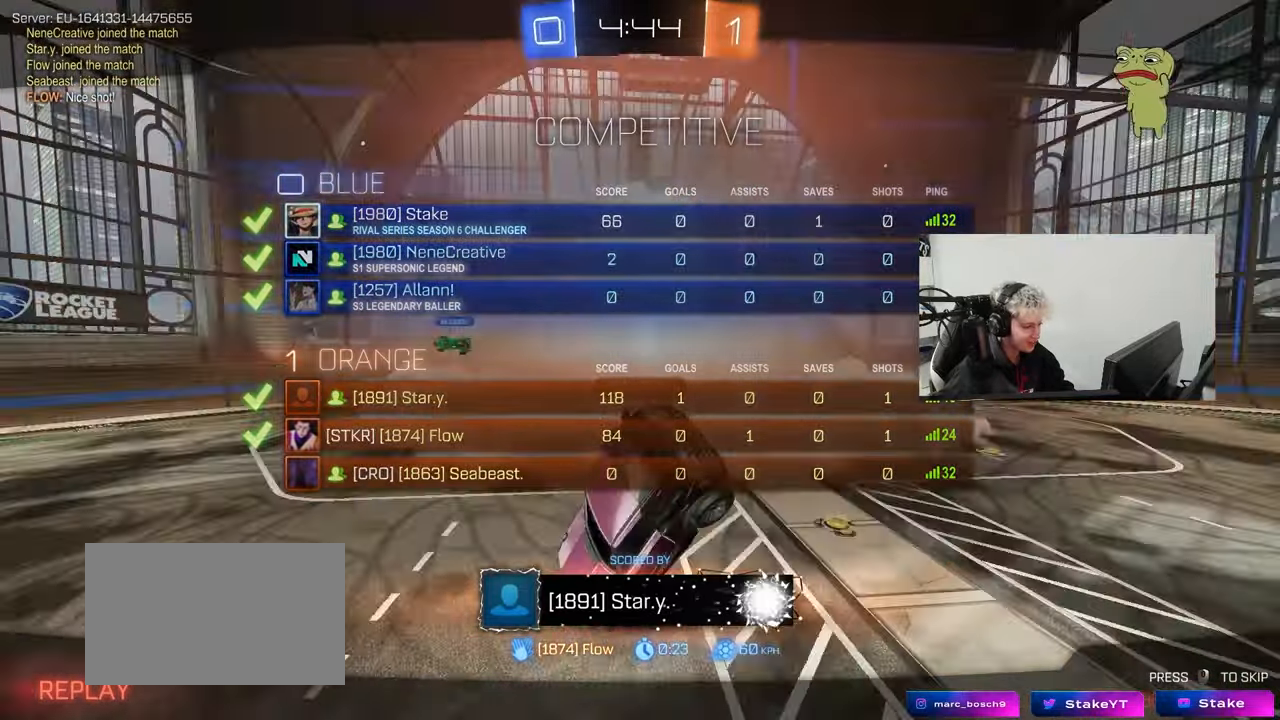
{"keys": [], "mouse": [], "events": [[83, "mouse_right", "up"], [133, "mouse_right", "down"], [217, "tab", "up"], [267, "mouse_right", "up"], [317, "mouse_right", "down"], [450, "mouse_right", "up"]]}
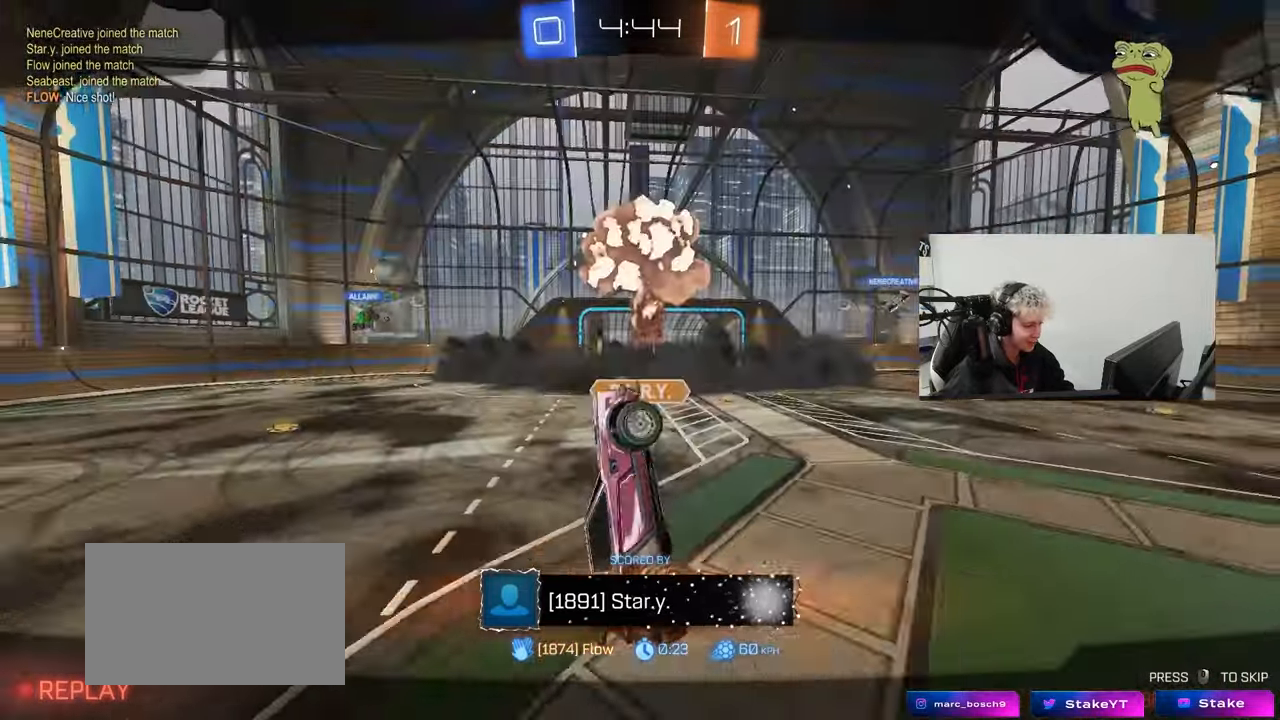
{"keys": ["tab"], "mouse": [], "events": [[50, "mouse_right", "down"], [50, "tab", "down"], [217, "mouse_right", "up"]]}
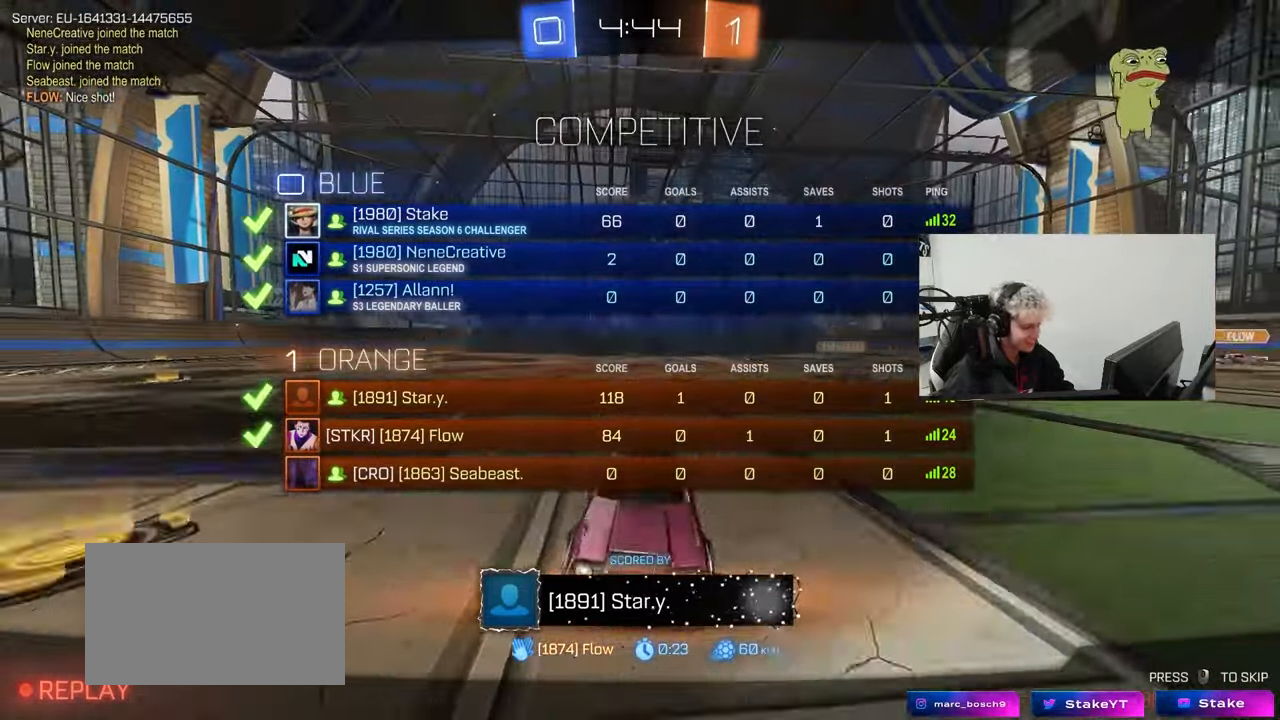
{"keys": [], "mouse": [], "events": [[200, "tab", "up"]]}
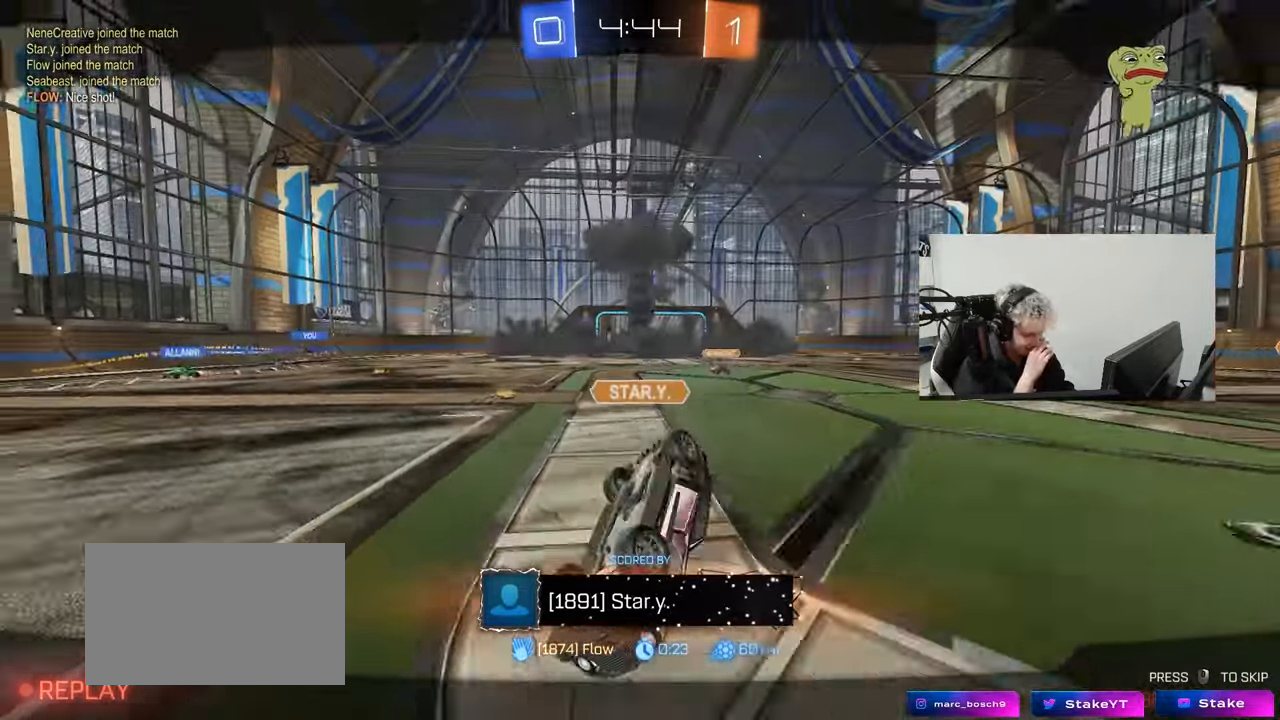
{"keys": [], "mouse": [], "events": []}
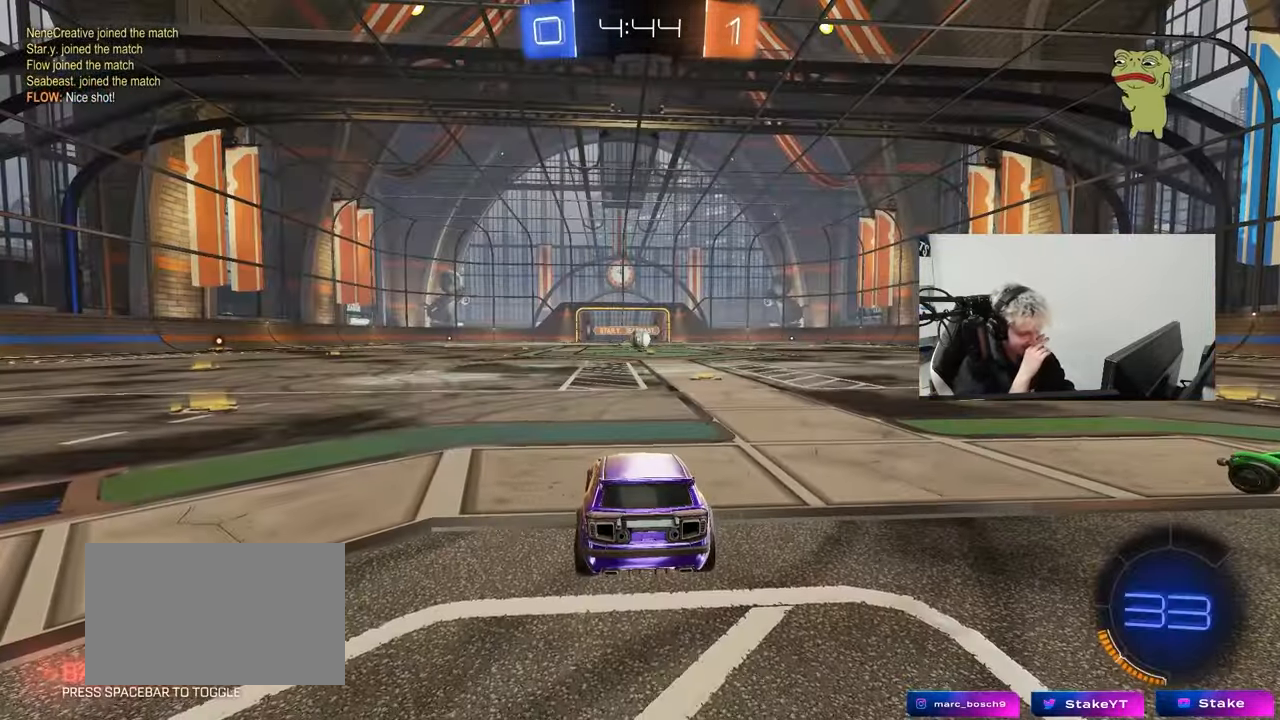
{"keys": ["x"], "mouse": [], "events": [[383, "z", "down"], [433, "x", "down"], [483, "z", "up"]]}
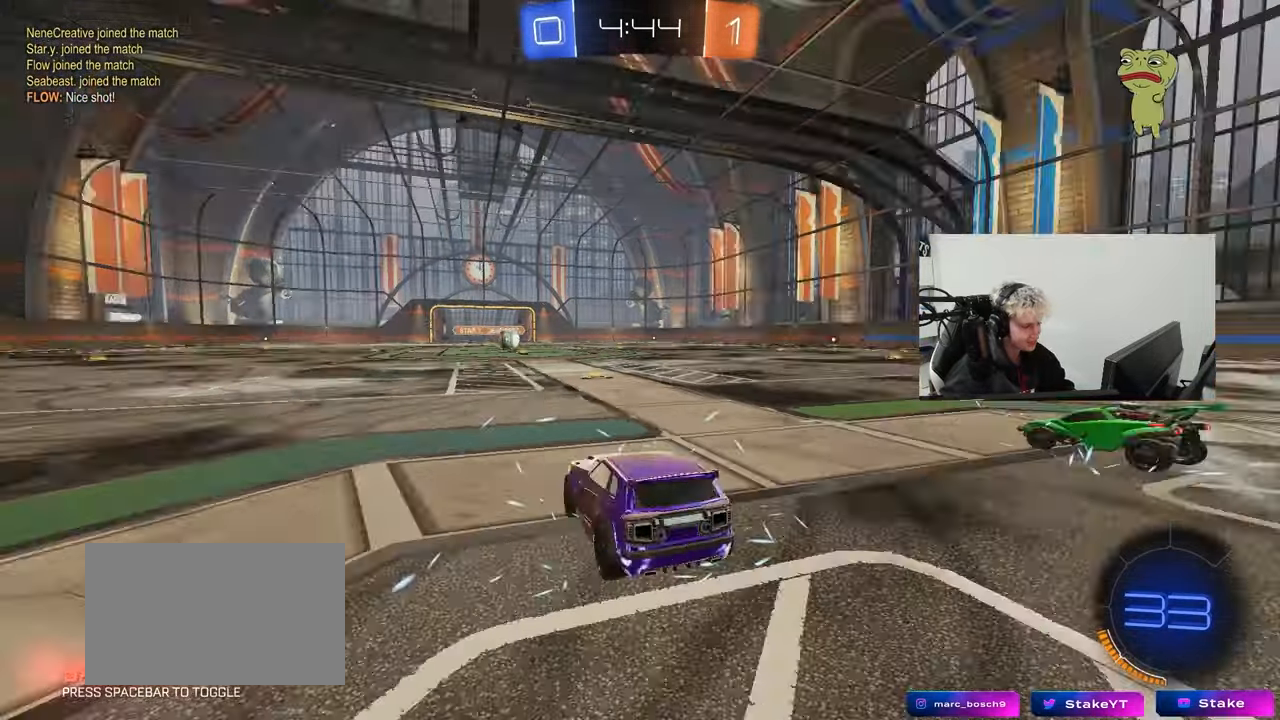
{"keys": [], "mouse": ["left"], "events": [[217, "x", "up"], [483, "mouse_left", "down"]]}
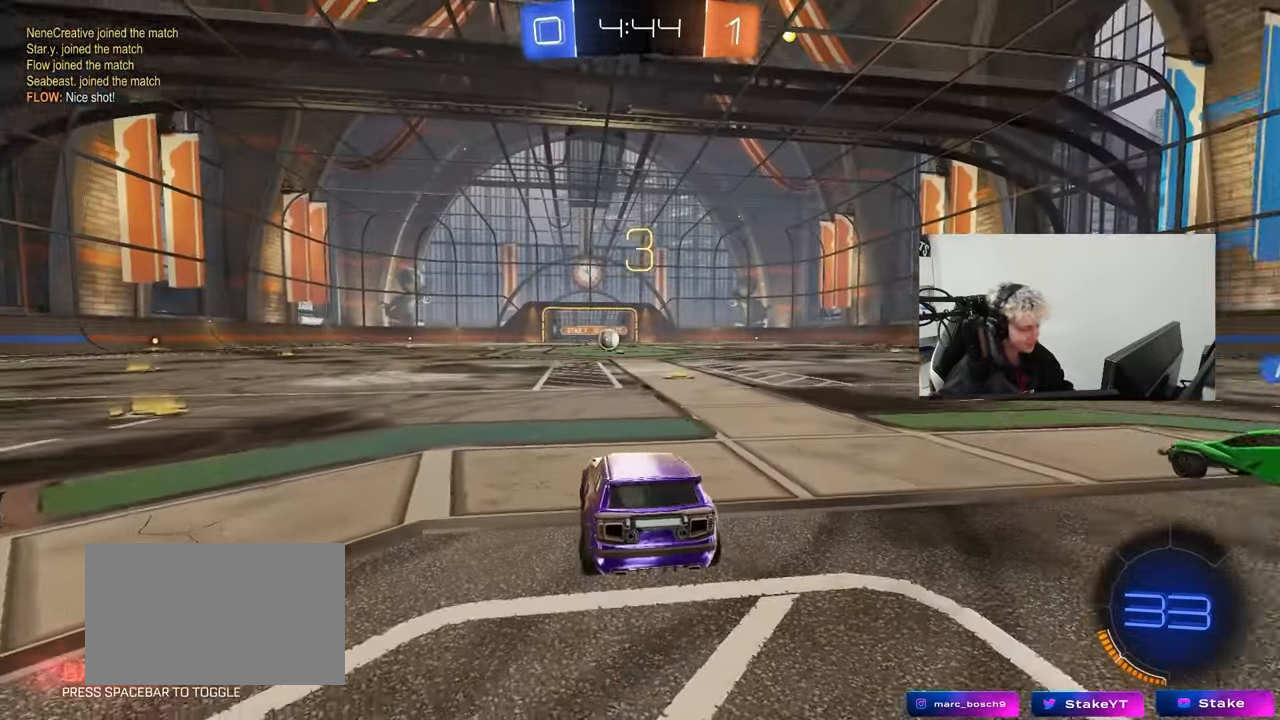
{"keys": [], "mouse": [], "events": [[317, "mouse_left", "up"]]}
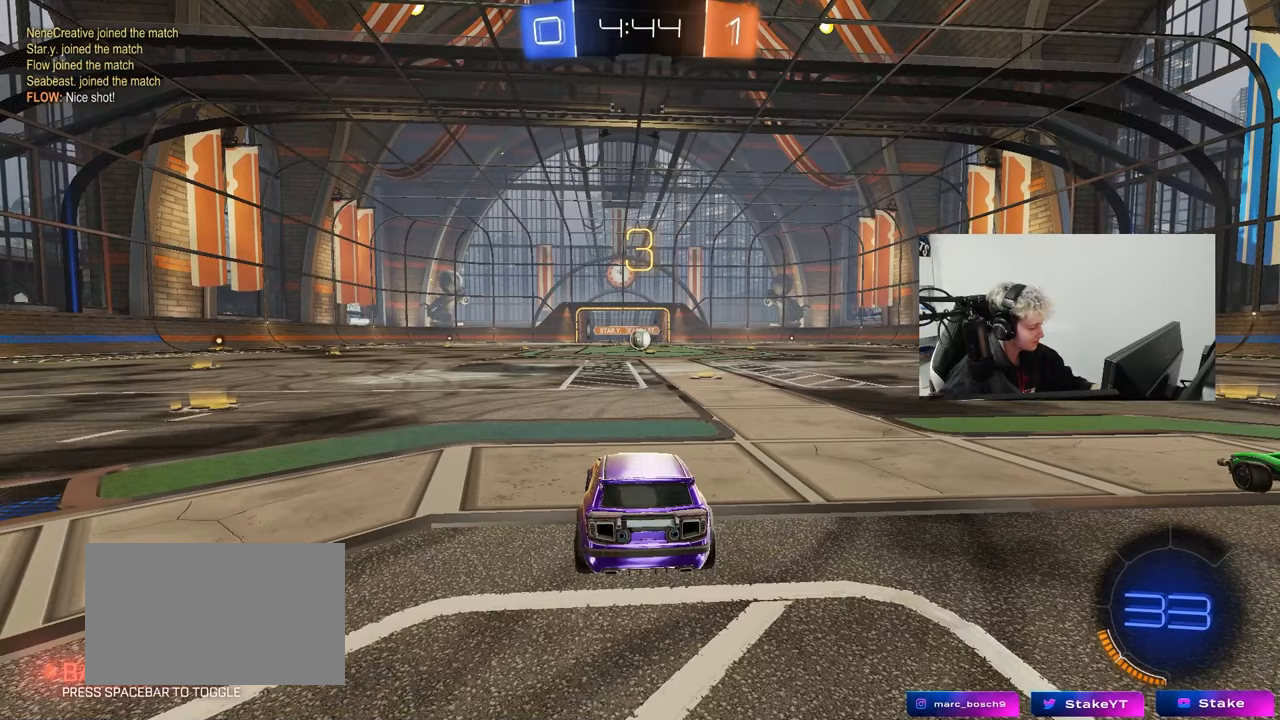
{"keys": [], "mouse": [], "events": []}
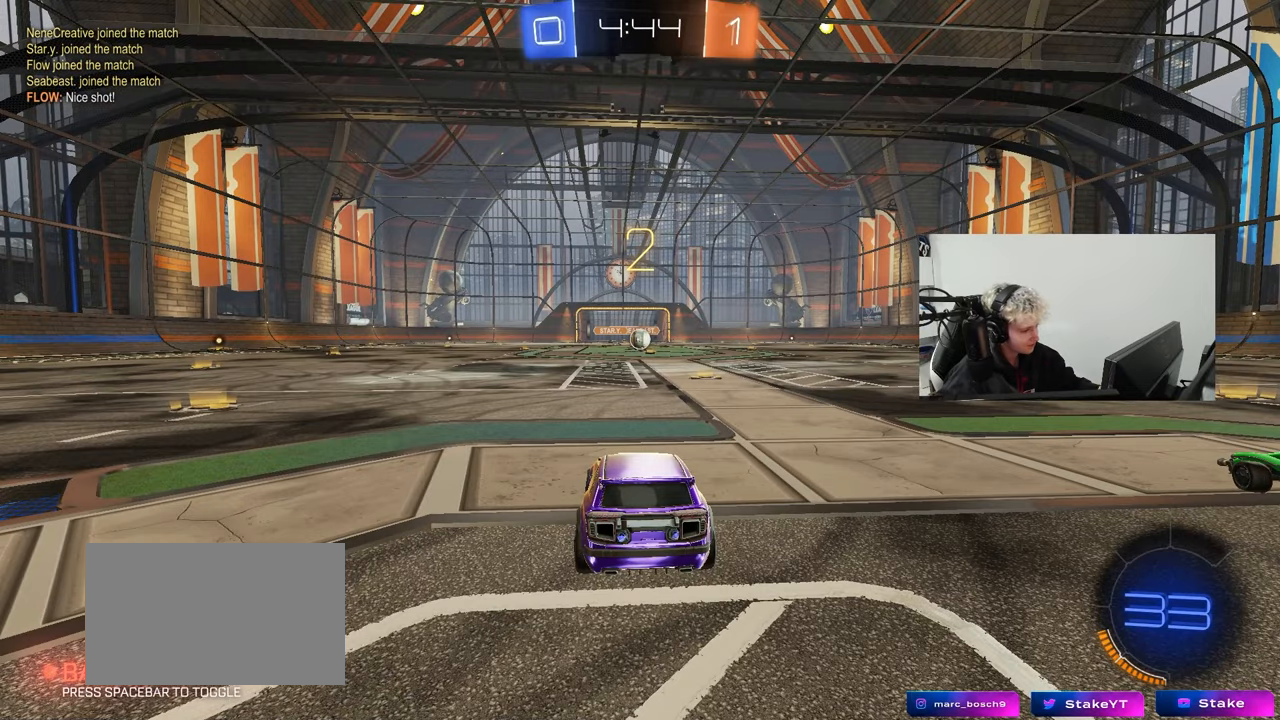
{"keys": ["w"], "mouse": ["left"], "events": [[117, "mouse_left", "down"], [450, "w", "down"]]}
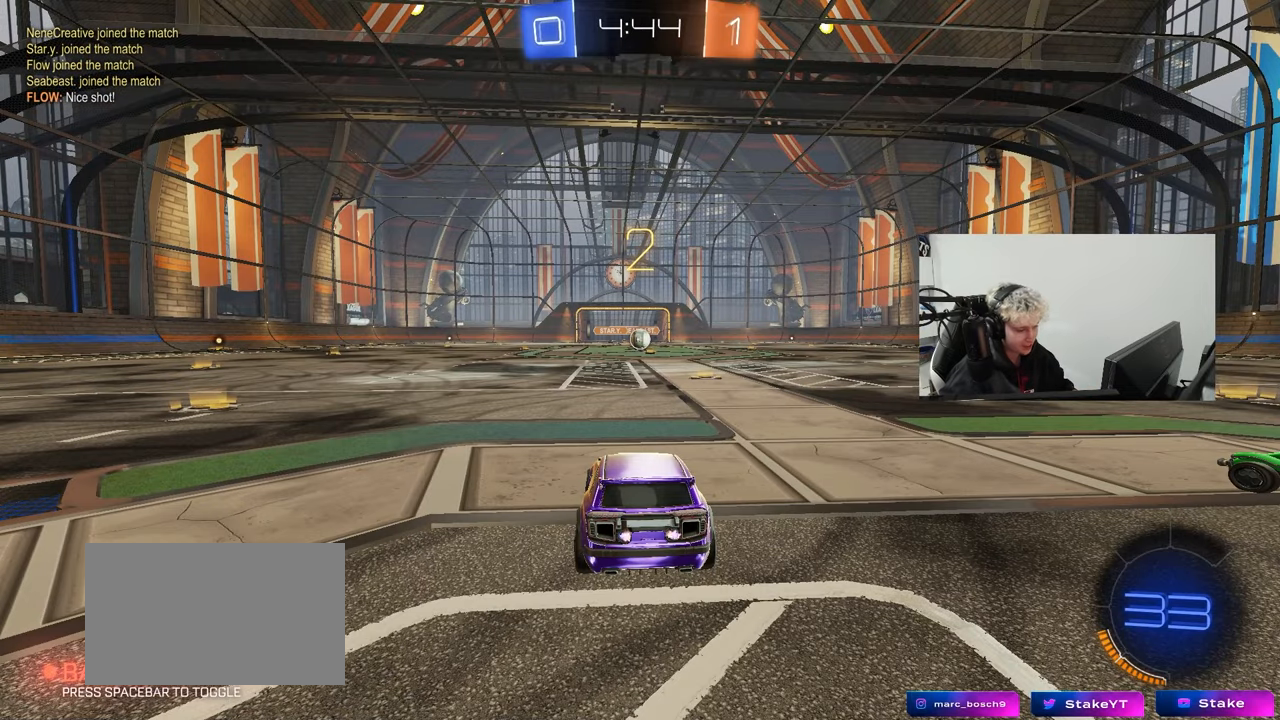
{"keys": ["w"], "mouse": ["left"], "events": []}
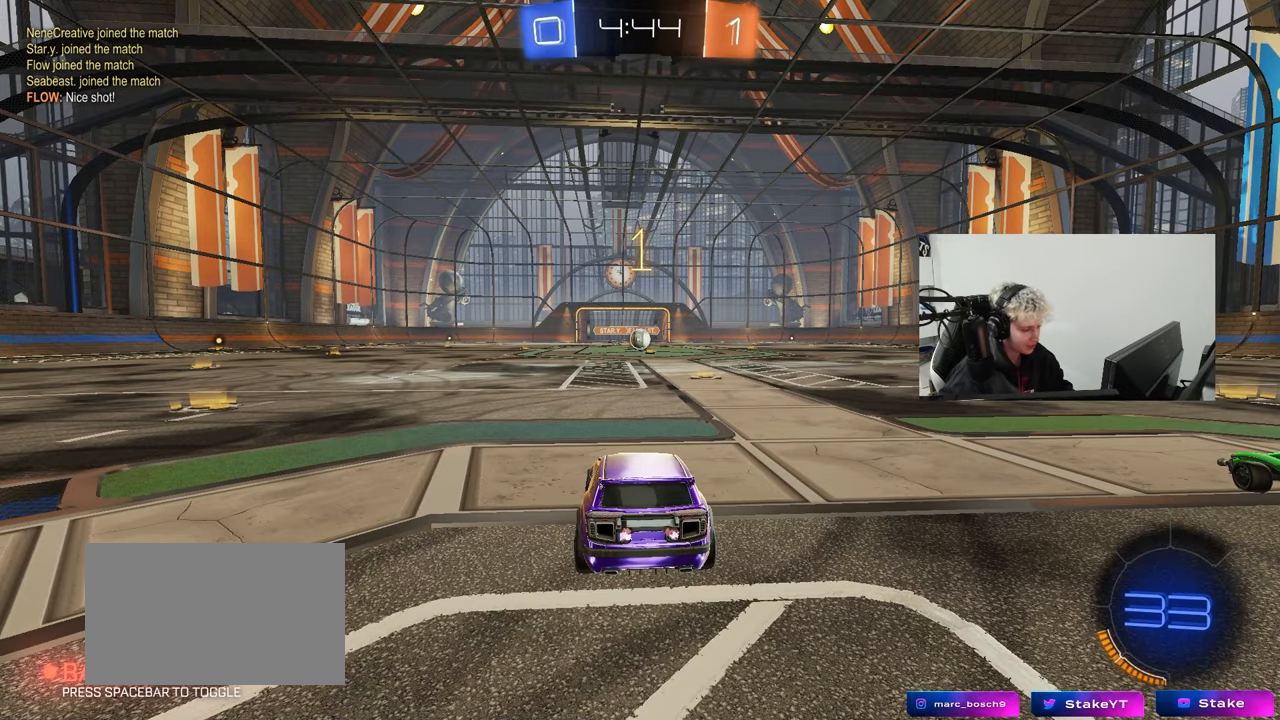
{"keys": ["w"], "mouse": ["left"], "events": []}
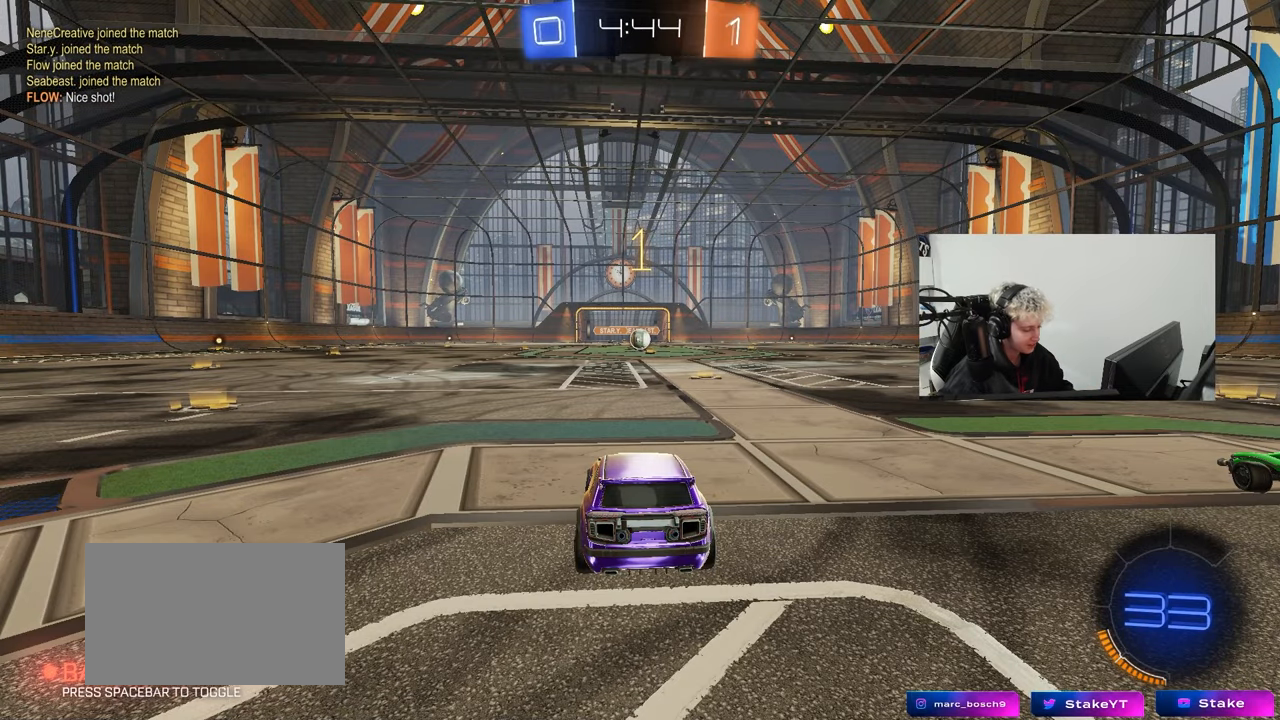
{"keys": ["w"], "mouse": ["left"], "events": [[117, "d", "down"], [300, "d", "up"]]}
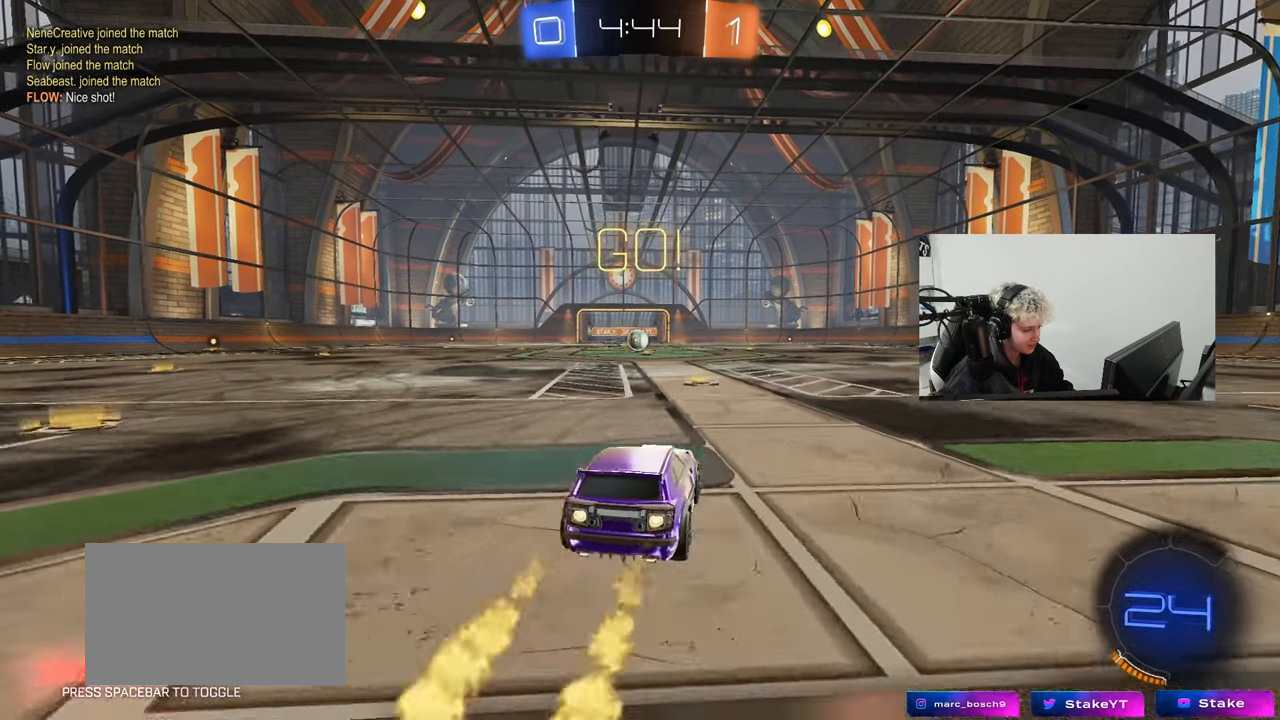
{"keys": ["a", "s", "shift"], "mouse": ["left"], "events": [[133, "mouse_right", "down"], [233, "a", "down"], [233, "mouse_right", "up"], [233, "shift", "down"], [267, "mouse_right", "down"], [317, "s", "down"], [317, "w", "up"], [417, "mouse_right", "up"]]}
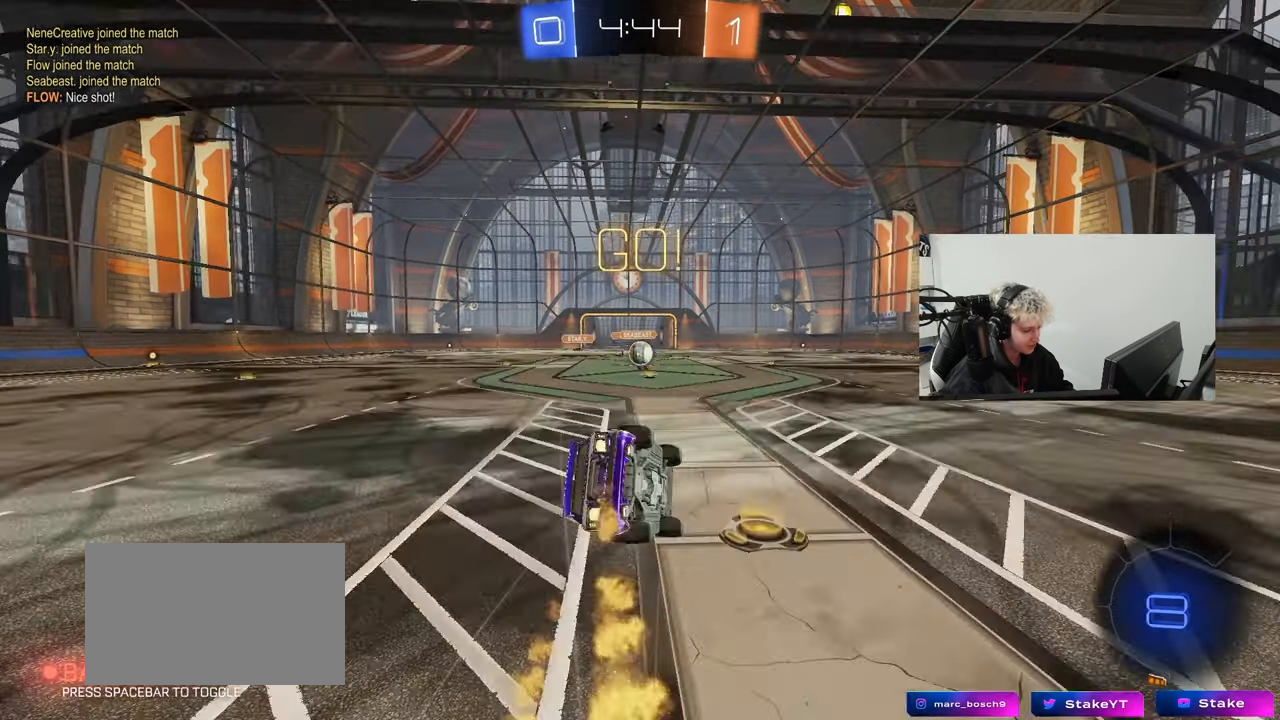
{"keys": ["a", "s", "shift"], "mouse": ["left"], "events": [[250, "s", "up"], [333, "s", "down"]]}
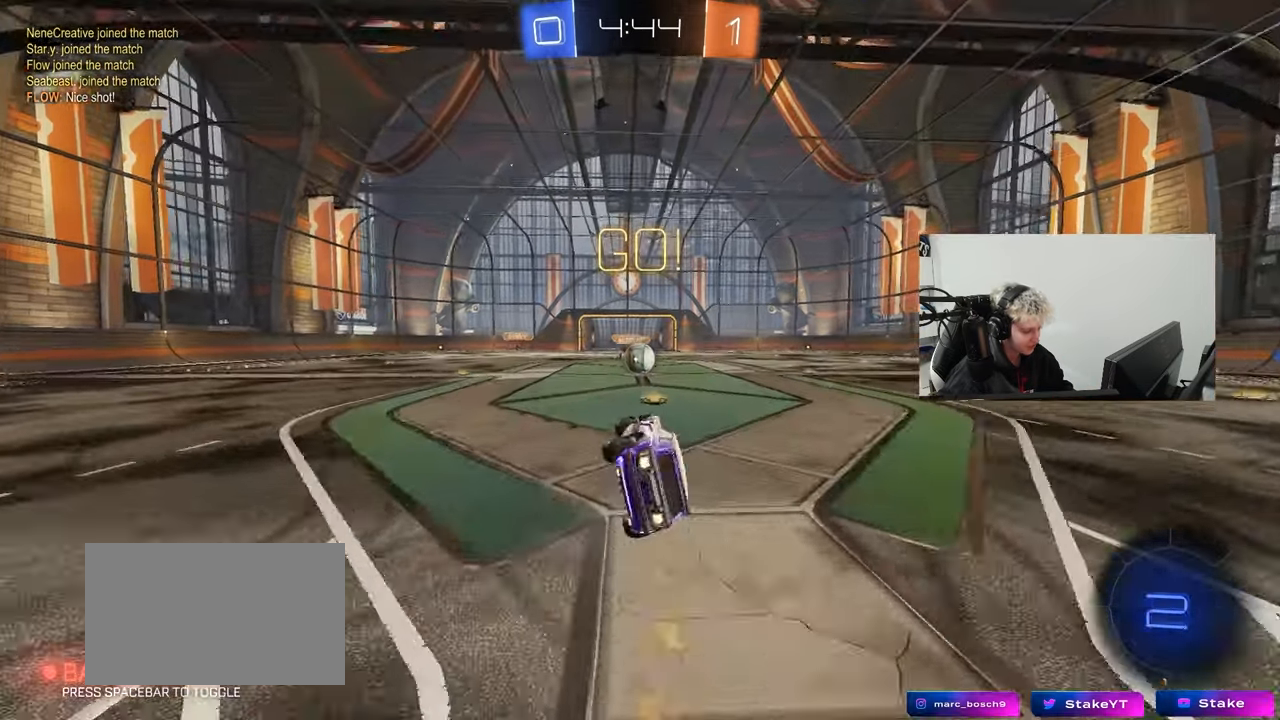
{"keys": ["a", "w"], "mouse": [], "events": [[67, "s", "up"], [67, "shift", "up"], [117, "a", "up"], [117, "mouse_left", "up"], [400, "a", "down"], [400, "w", "down"]]}
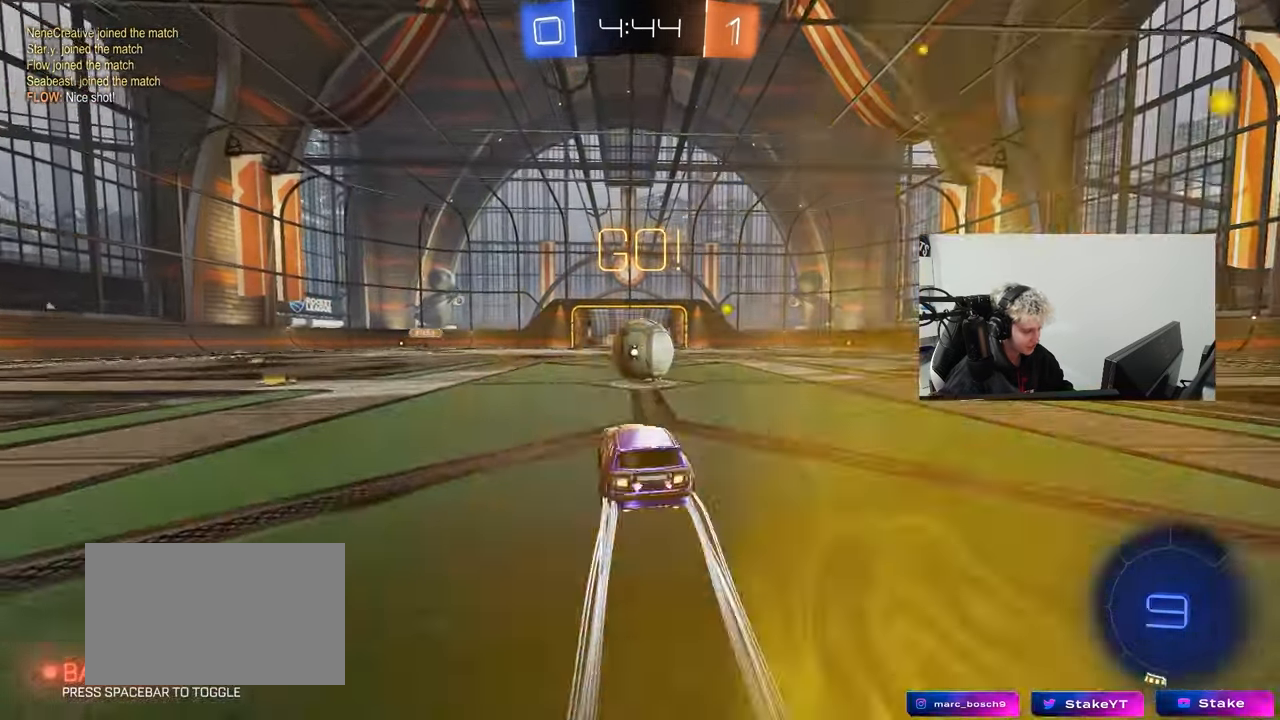
{"keys": ["d", "shift"], "mouse": [], "events": [[33, "mouse_right", "down"], [83, "a", "up"], [83, "w", "up"], [133, "mouse_right", "up"], [133, "shift", "down"], [183, "d", "down"], [233, "mouse_right", "down"], [367, "mouse_right", "up"]]}
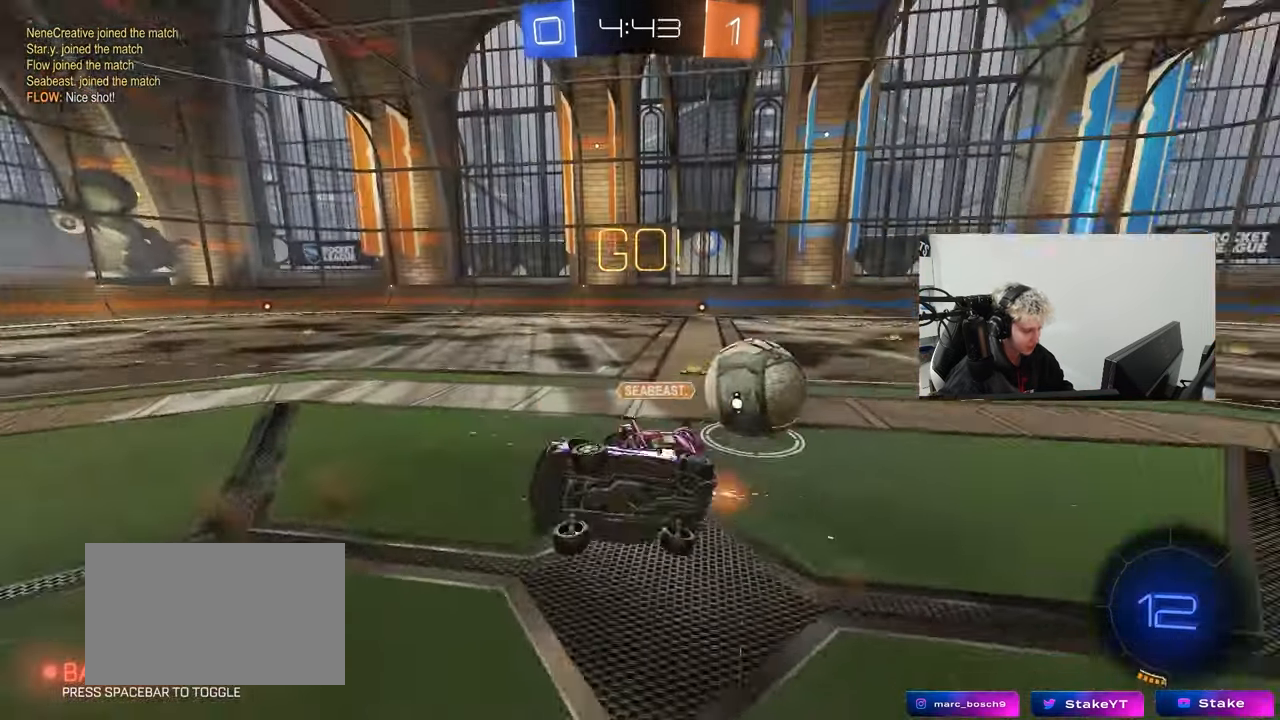
{"keys": ["d", "shift"], "mouse": [], "events": []}
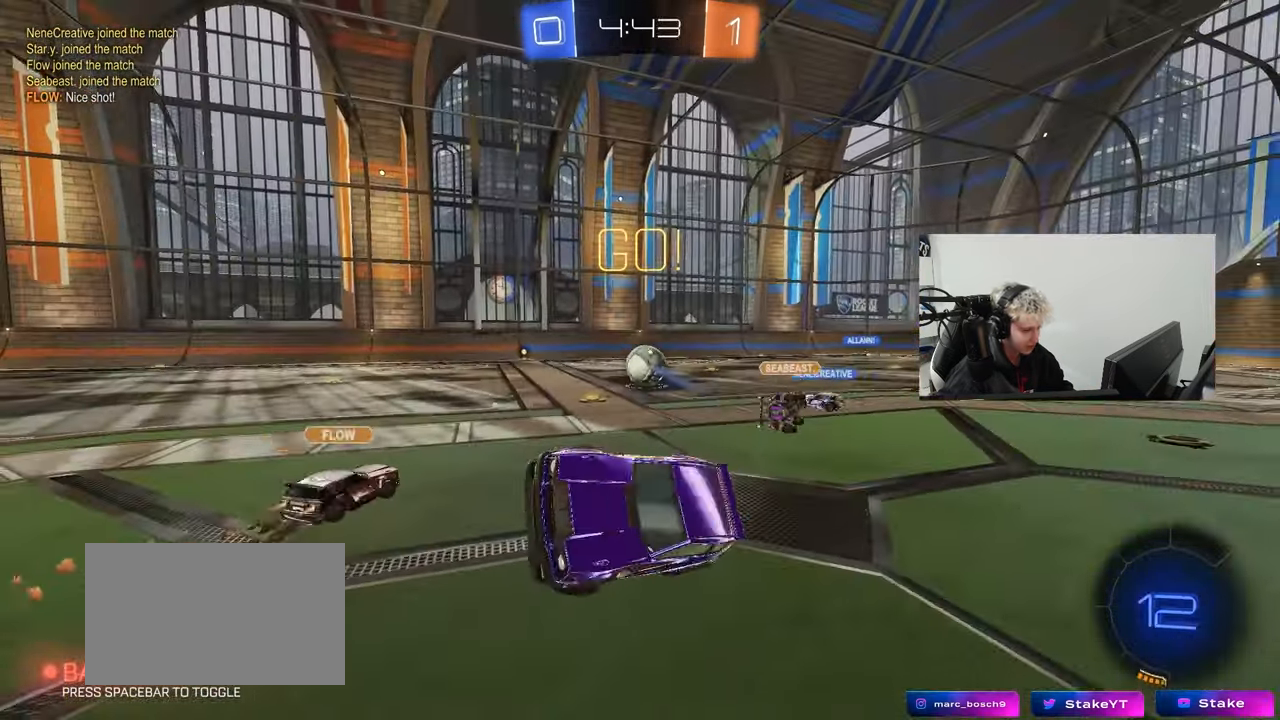
{"keys": ["a", "w"], "mouse": [], "events": [[67, "shift", "up"], [117, "d", "up"], [167, "a", "down"], [267, "w", "down"]]}